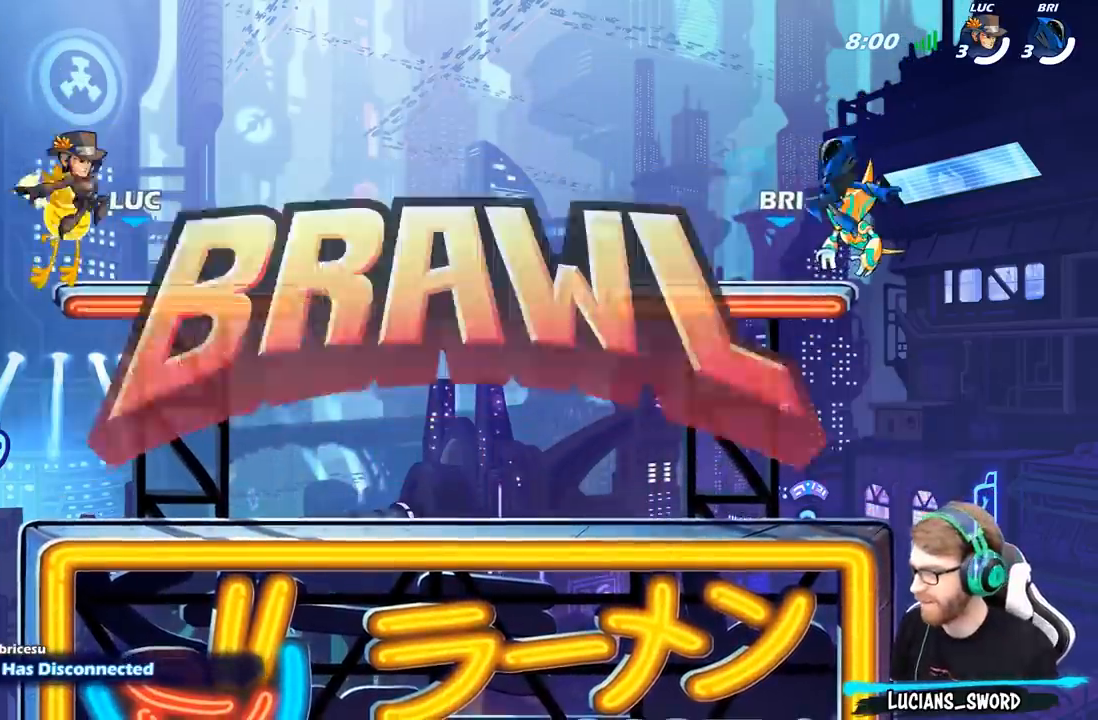
Gameplay with a controller (Xbox layout); each line is a JSON object with the inputs held at the frame after it. "events" lists button and stick changes between this image and that frame as [ms after this image, input, new state], when the widget could be followed in between.
{"buttons": ["SELECT"], "left_stick": "center", "right_stick": "center", "events": [[217, "SELECT", "down"]]}
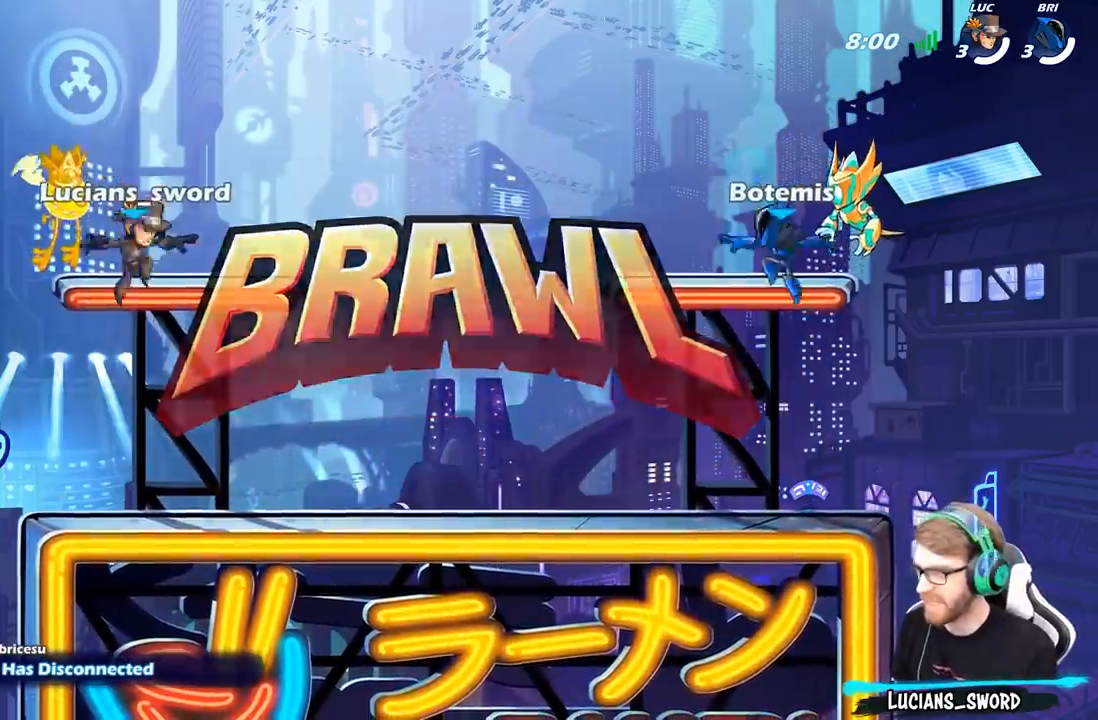
{"buttons": ["SELECT"], "left_stick": "center", "right_stick": "center", "events": []}
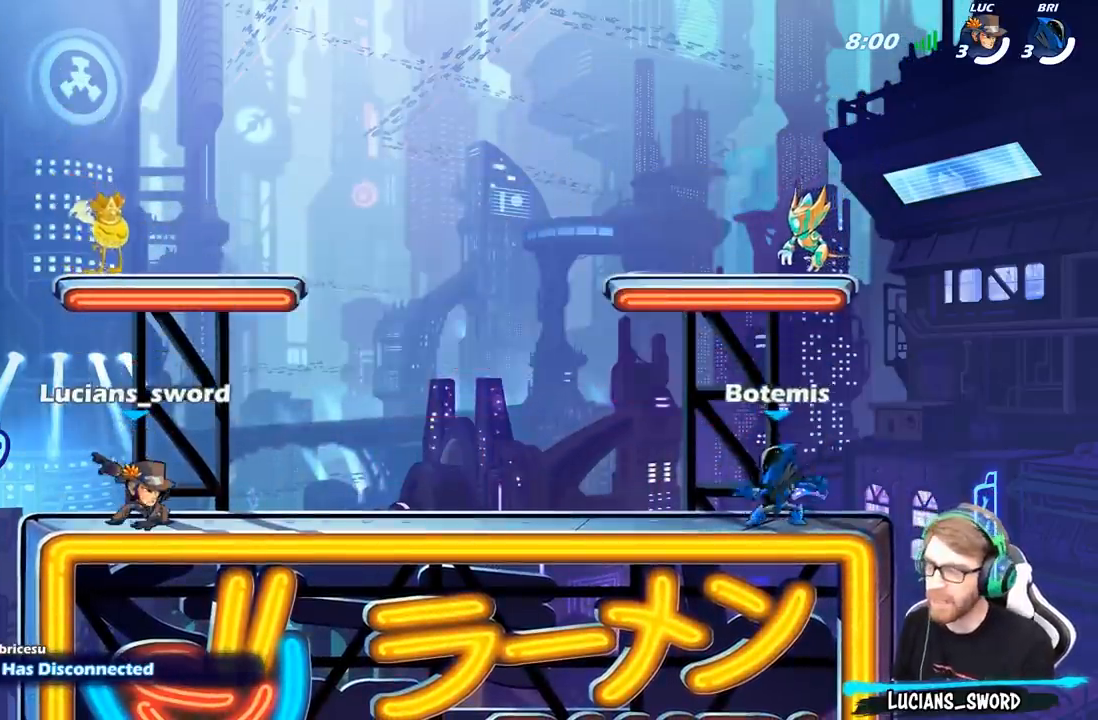
{"buttons": ["SELECT"], "left_stick": "center", "right_stick": "center", "events": []}
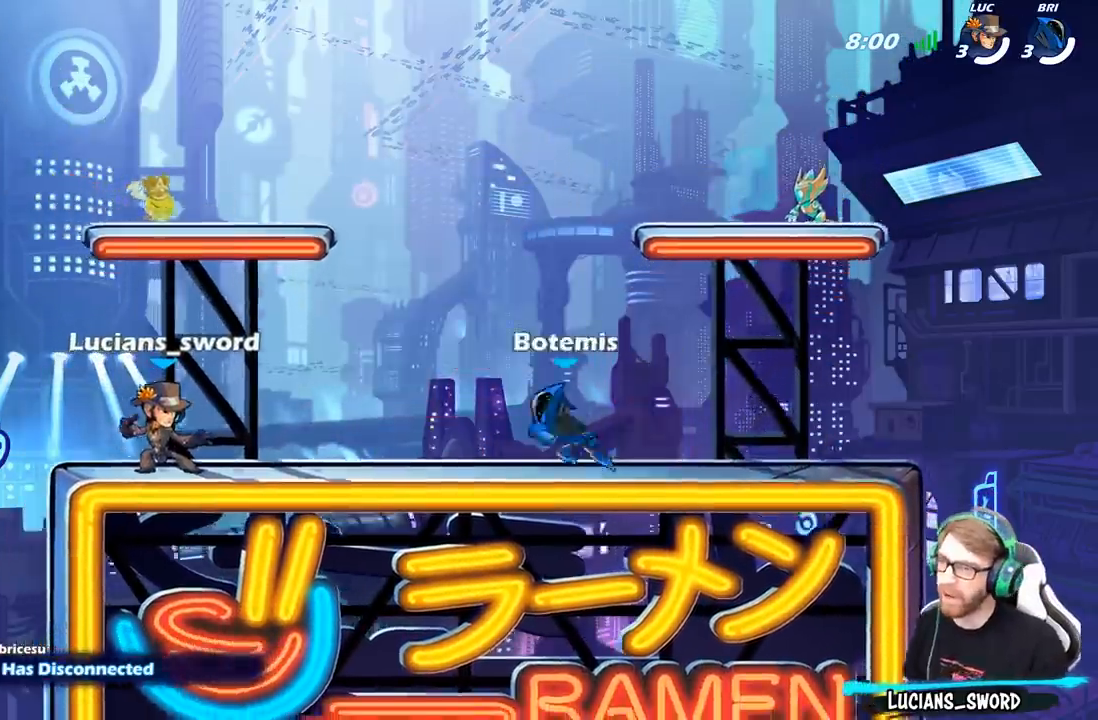
{"buttons": [], "left_stick": "center", "right_stick": "center", "events": [[200, "SELECT", "up"], [317, "SELECT", "down"], [500, "SELECT", "up"]]}
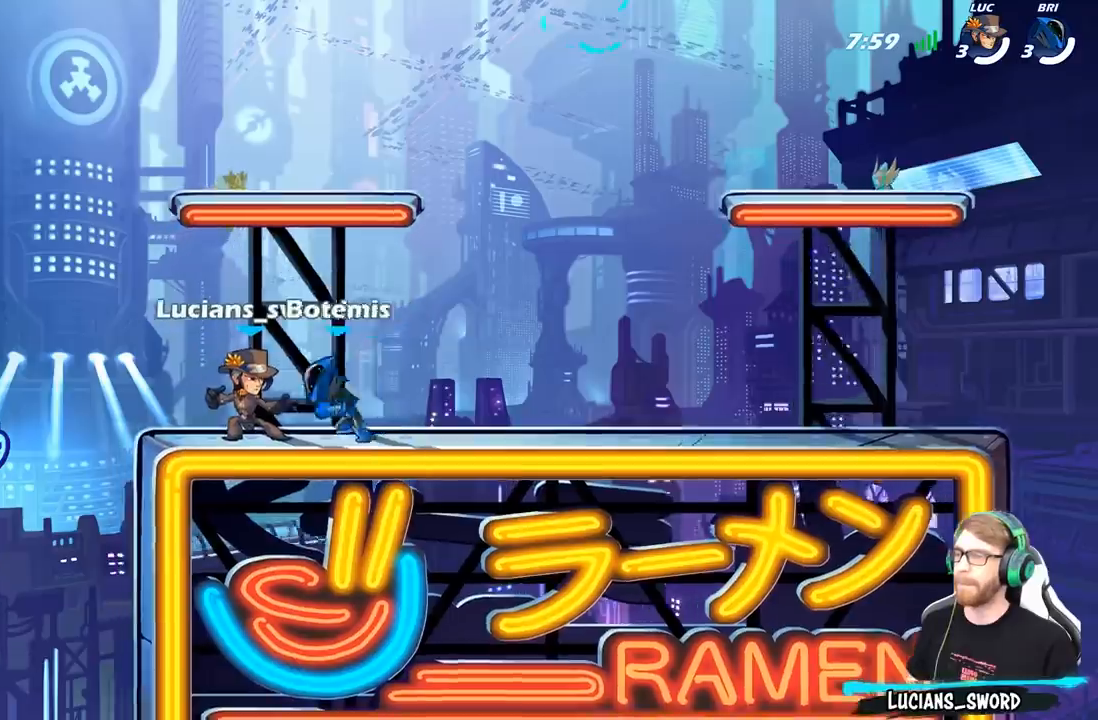
{"buttons": [], "left_stick": "center", "right_stick": "center", "events": [[33, "X", "down"], [133, "X", "up"]]}
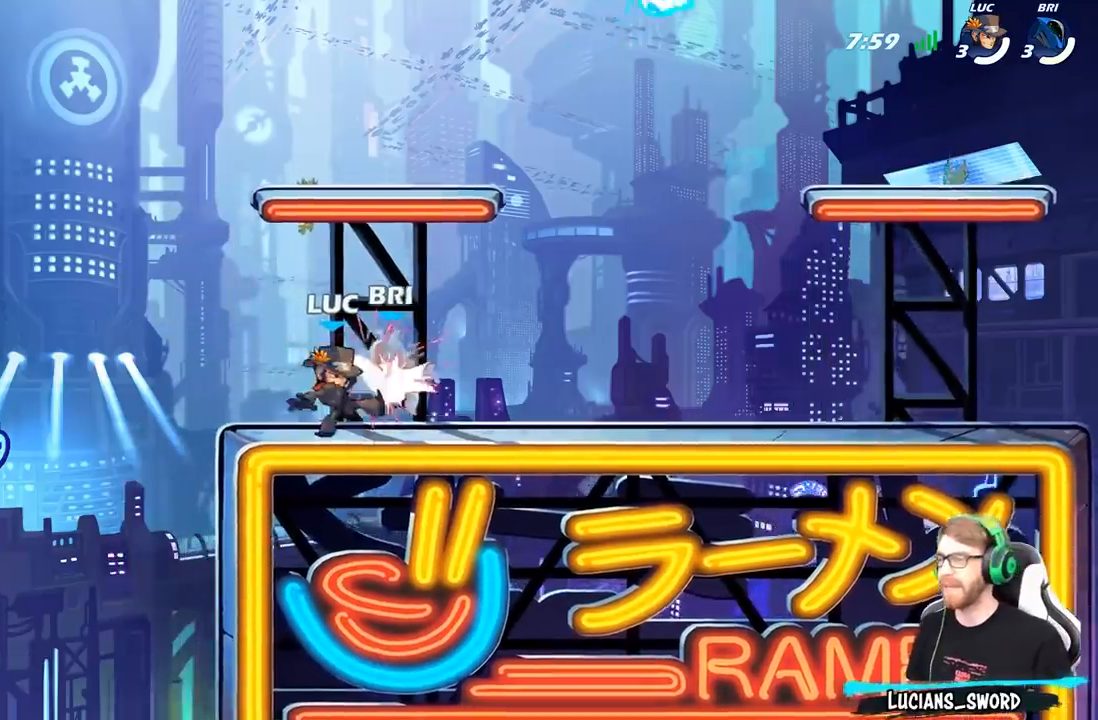
{"buttons": [], "left_stick": "right", "right_stick": "center", "events": [[433, "left_stick", "right"]]}
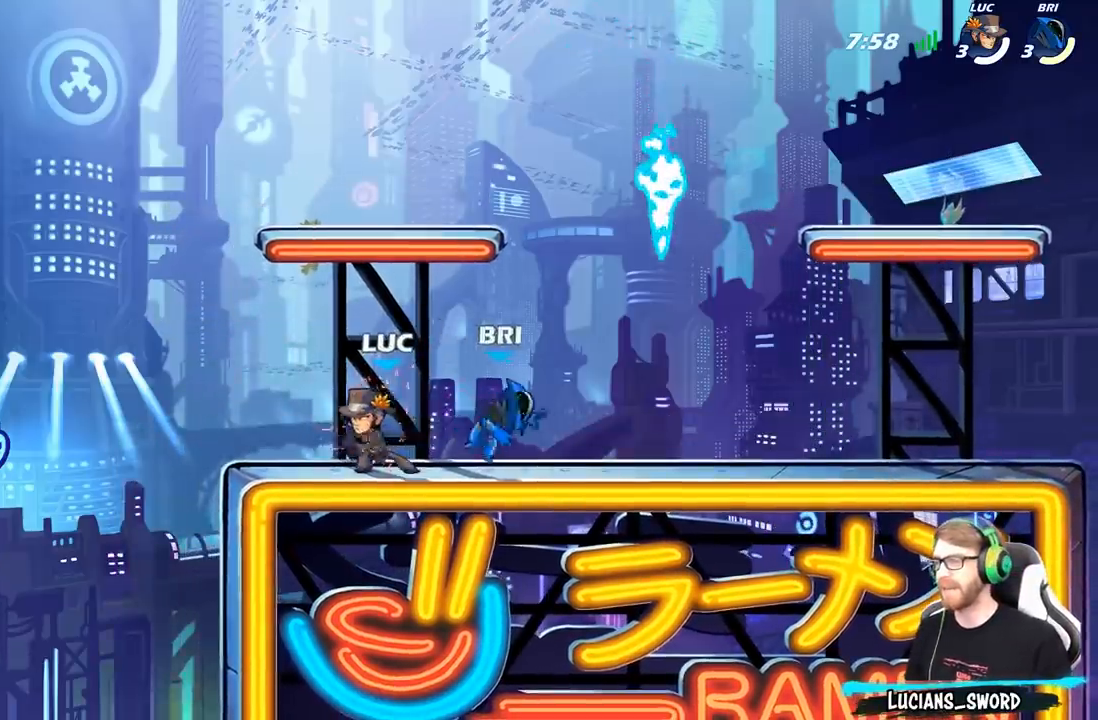
{"buttons": [], "left_stick": "right", "right_stick": "center", "events": [[17, "R2", "down"], [83, "X", "down"], [133, "R2", "up"], [183, "X", "up"]]}
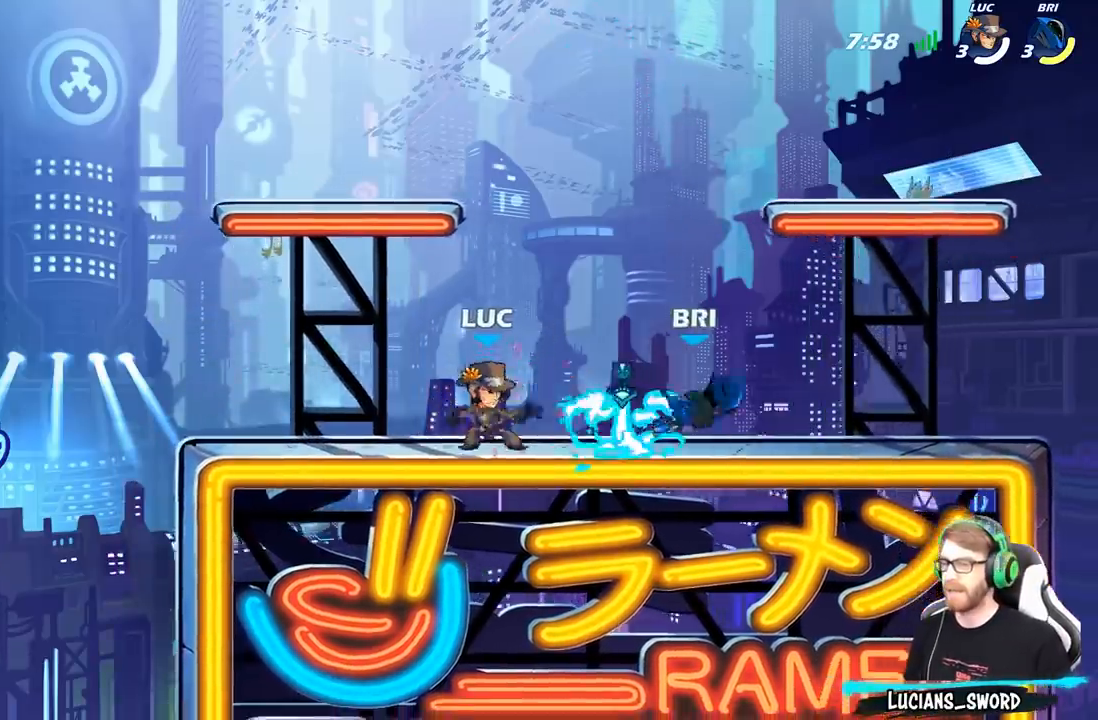
{"buttons": ["A"], "left_stick": "down-right", "right_stick": "center", "events": [[17, "R2", "down"], [150, "R2", "up"], [167, "X", "down"], [167, "left_stick", "down"], [300, "X", "up"], [467, "left_stick", "down-right"], [483, "A", "down"]]}
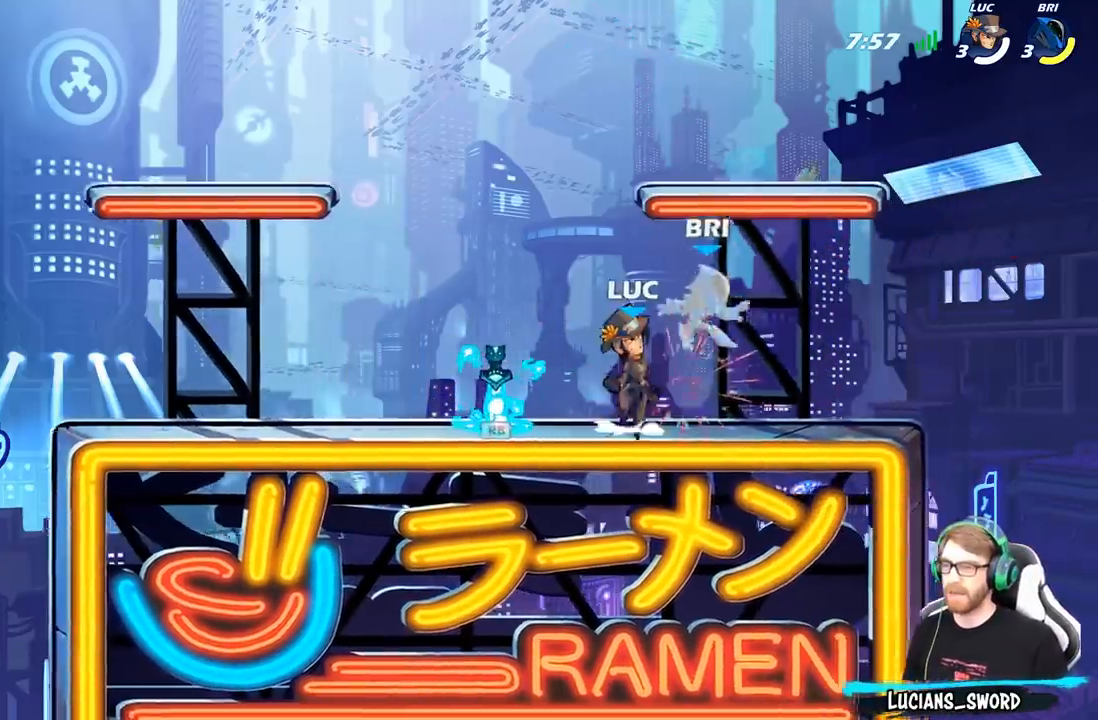
{"buttons": [], "left_stick": "center", "right_stick": "center", "events": [[50, "A", "up"], [67, "B", "down"], [183, "left_stick", "down"], [333, "left_stick", "down-right"], [383, "B", "up"], [433, "left_stick", "center"]]}
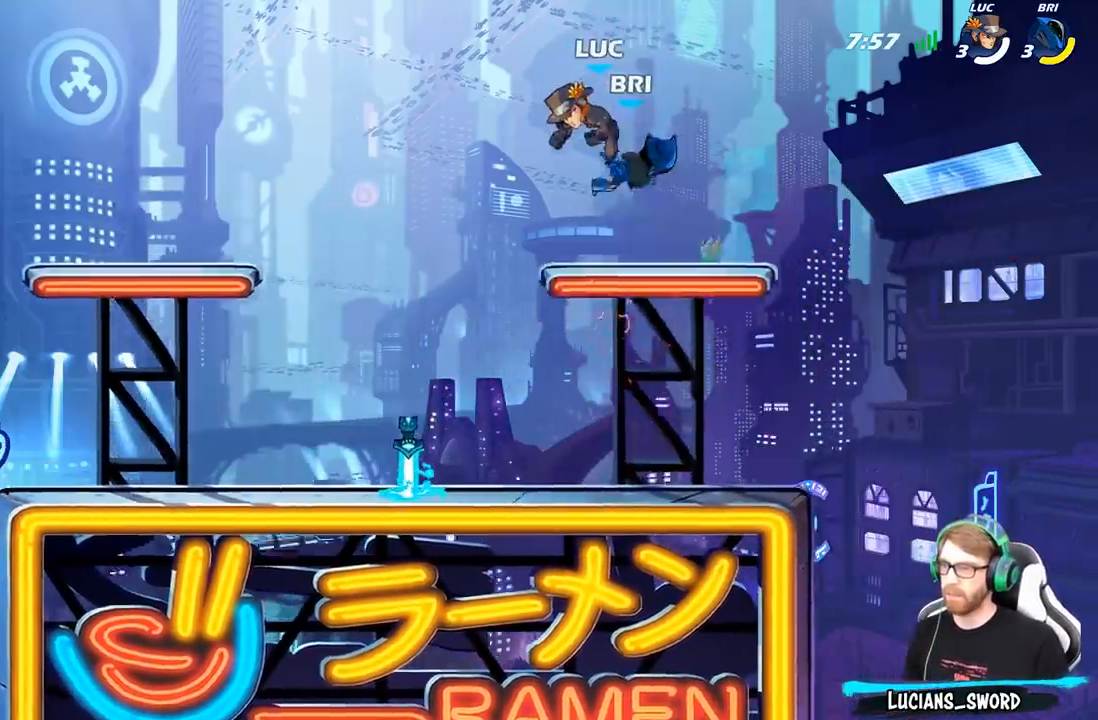
{"buttons": [], "left_stick": "center", "right_stick": "center", "events": [[150, "left_stick", "down-right"], [183, "X", "down"], [217, "left_stick", "center"], [283, "X", "up"]]}
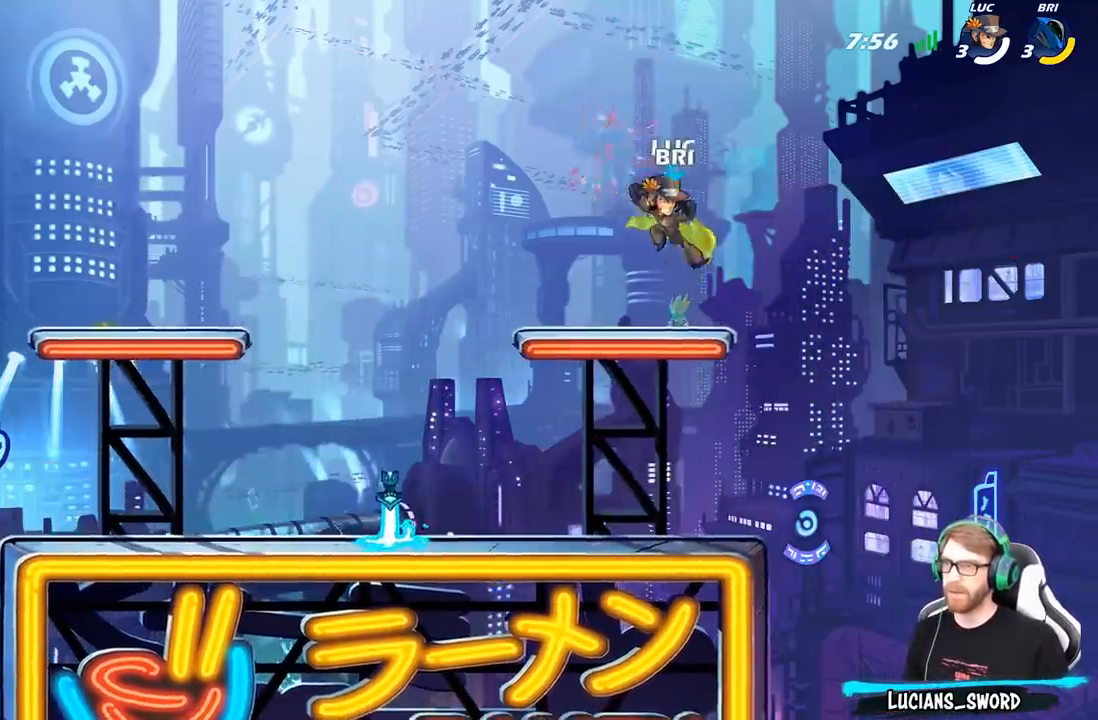
{"buttons": ["START"], "left_stick": "center", "right_stick": "center", "events": [[367, "START", "down"]]}
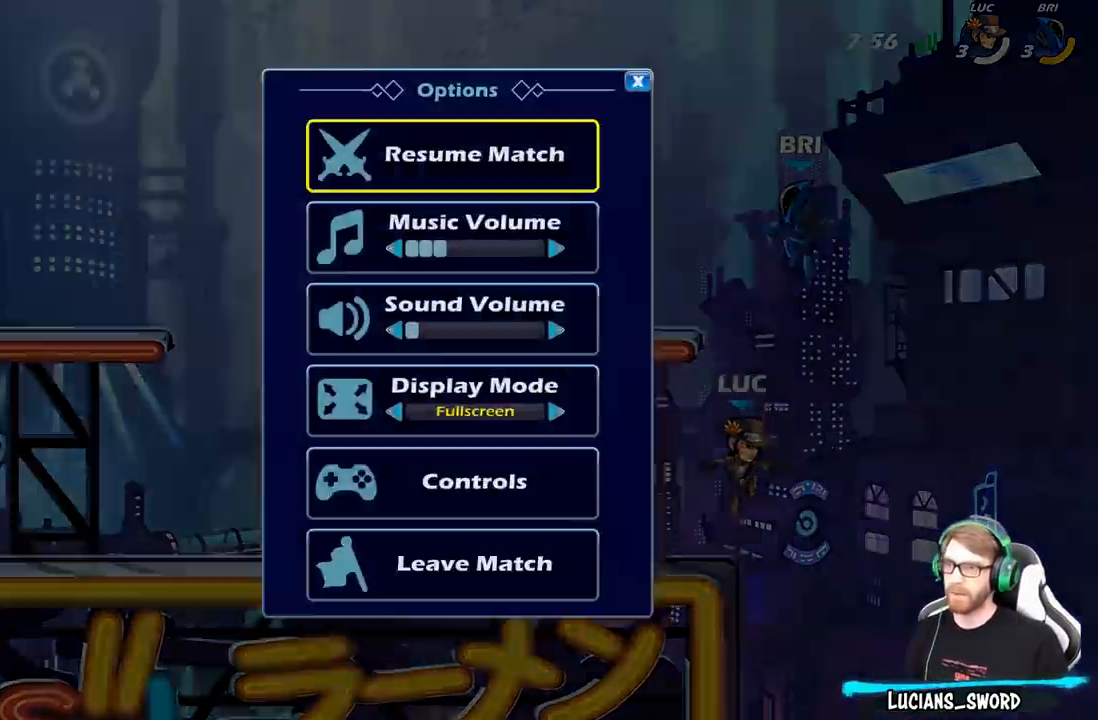
{"buttons": [], "left_stick": "center", "right_stick": "center", "events": [[33, "START", "up"], [50, "DPAD_UP", "down"], [167, "A", "down"], [167, "DPAD_UP", "up"], [283, "A", "up"]]}
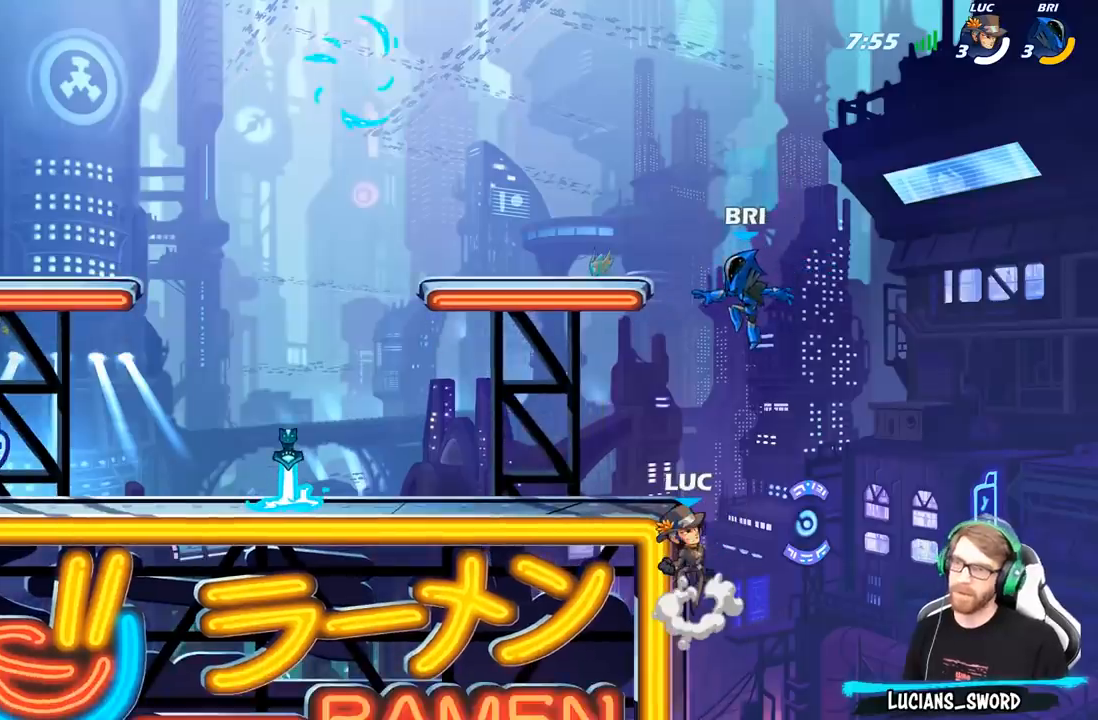
{"buttons": [], "left_stick": "center", "right_stick": "center", "events": []}
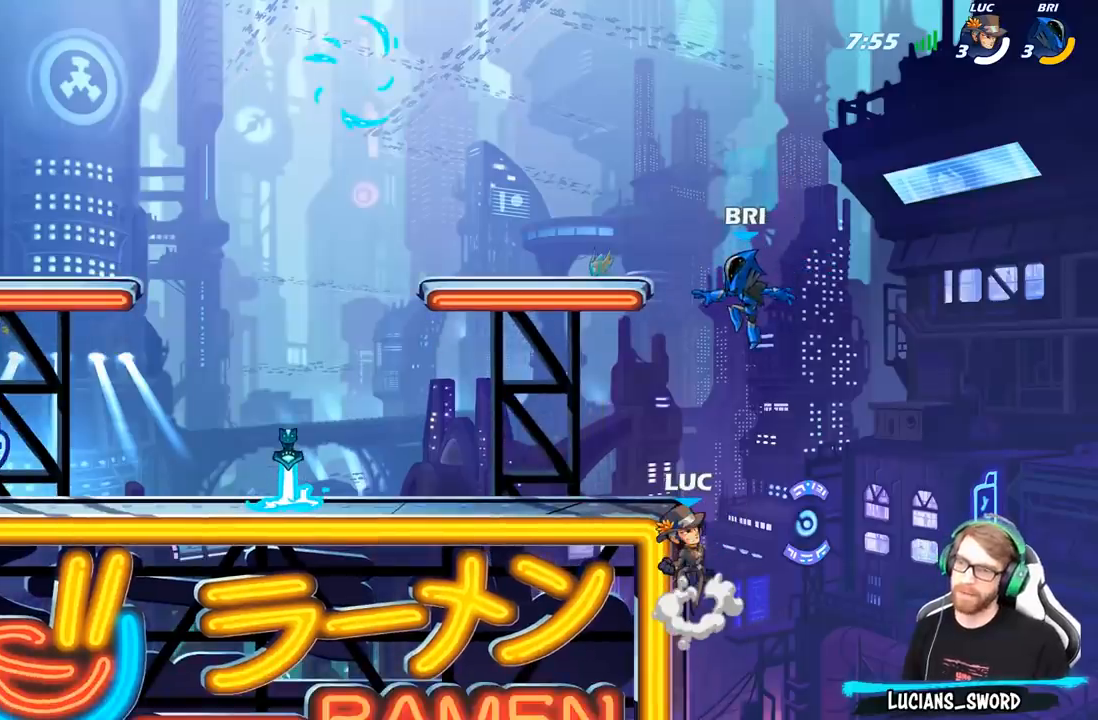
{"buttons": [], "left_stick": "center", "right_stick": "center", "events": []}
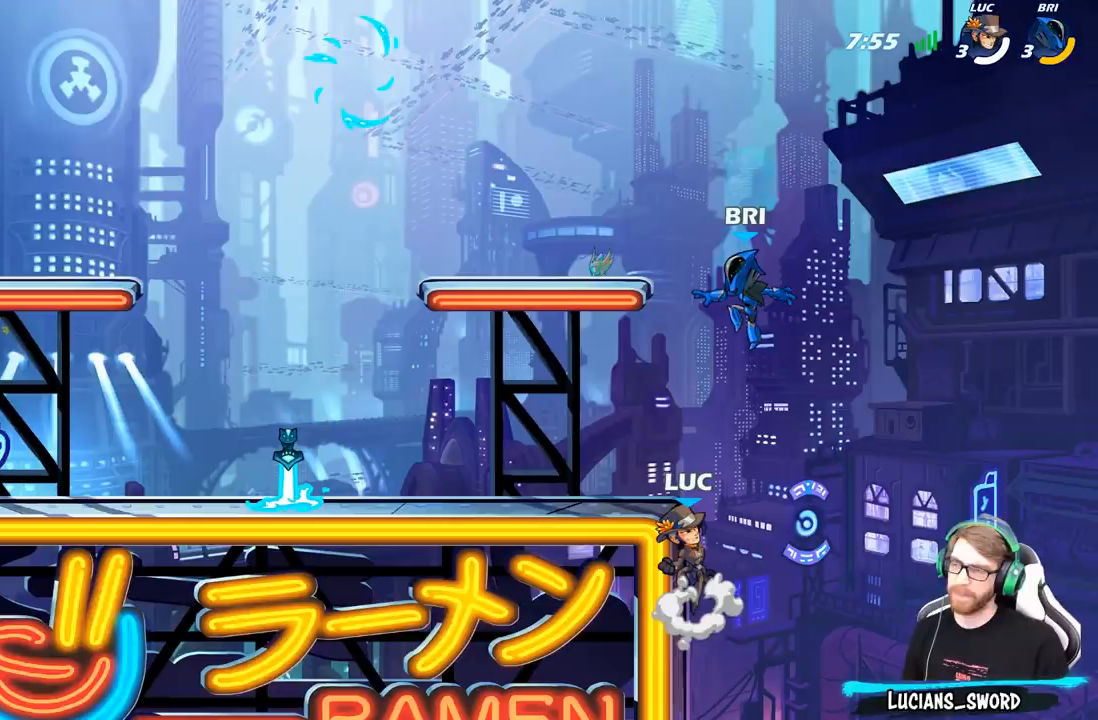
{"buttons": [], "left_stick": "center", "right_stick": "center", "events": []}
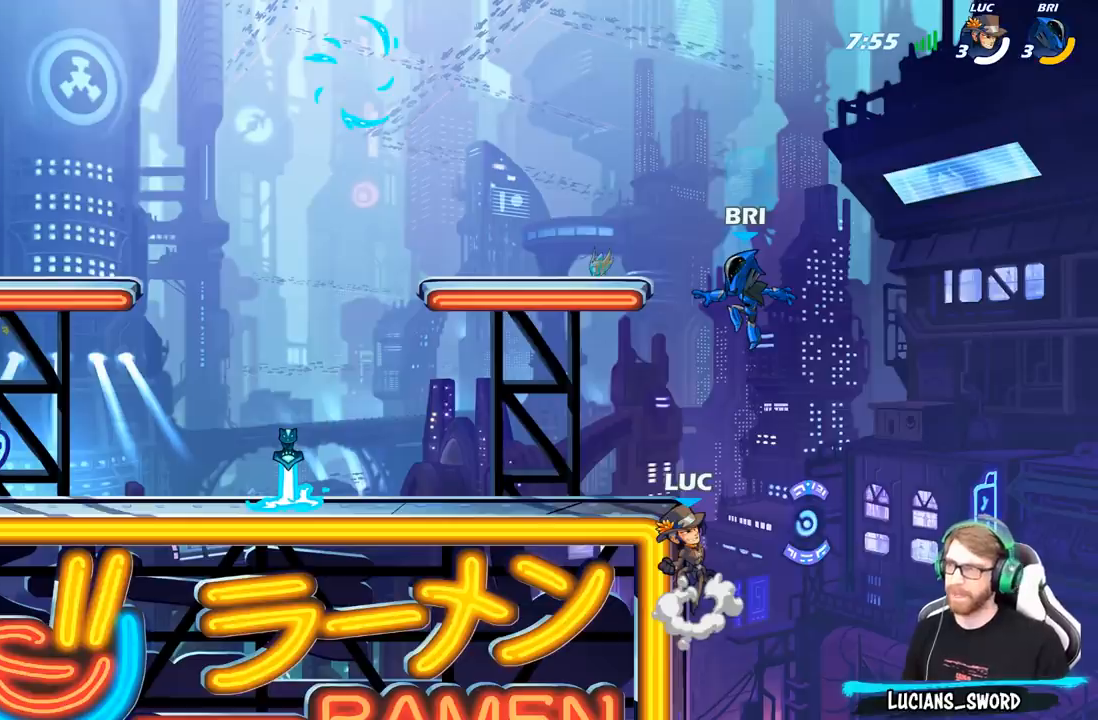
{"buttons": [], "left_stick": "center", "right_stick": "center", "events": []}
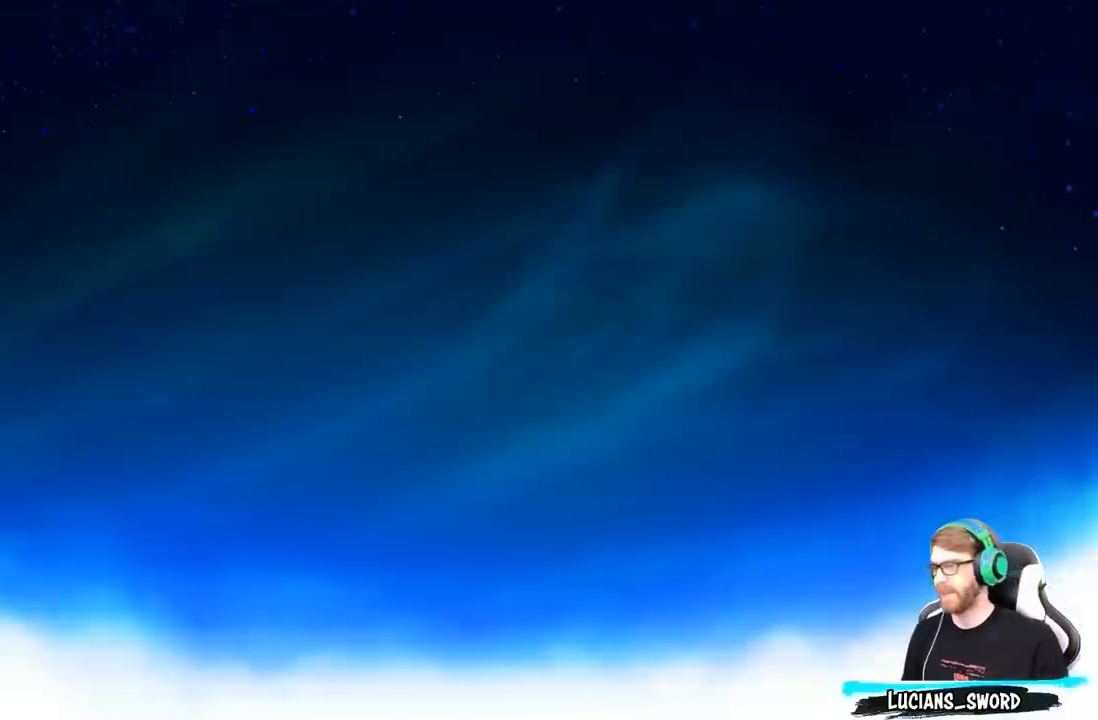
{"buttons": [], "left_stick": "center", "right_stick": "center", "events": [[400, "left_stick", "down-right"], [467, "left_stick", "center"]]}
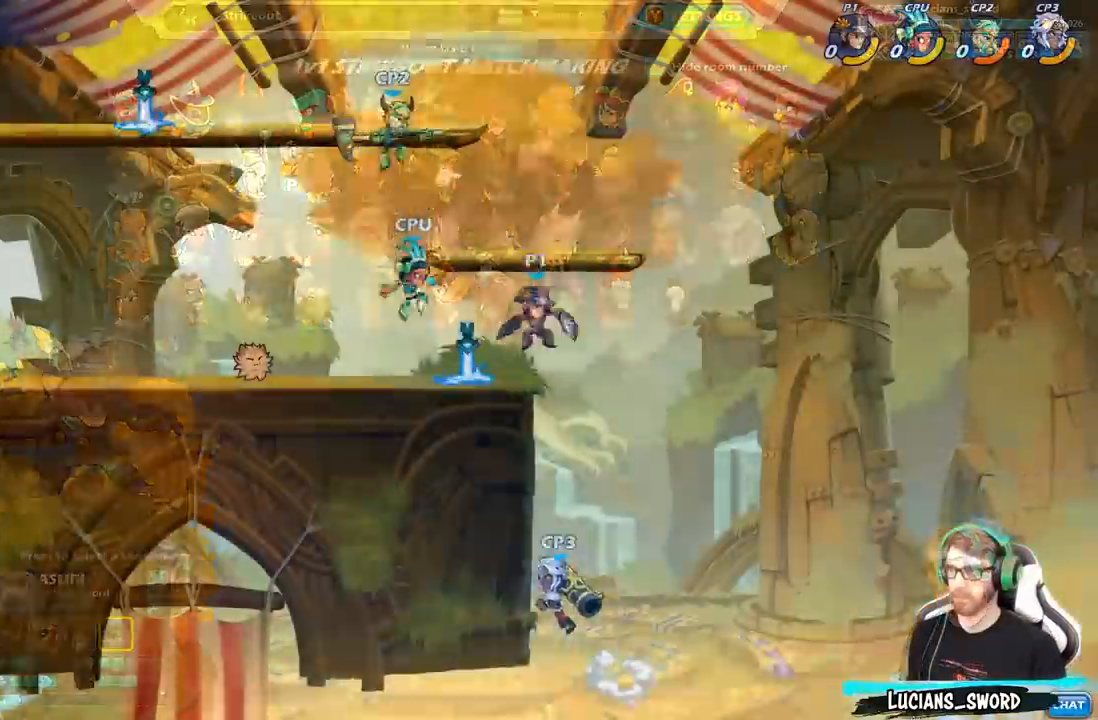
{"buttons": [], "left_stick": "left", "right_stick": "center", "events": [[50, "X", "down"], [167, "X", "up"], [417, "left_stick", "left"]]}
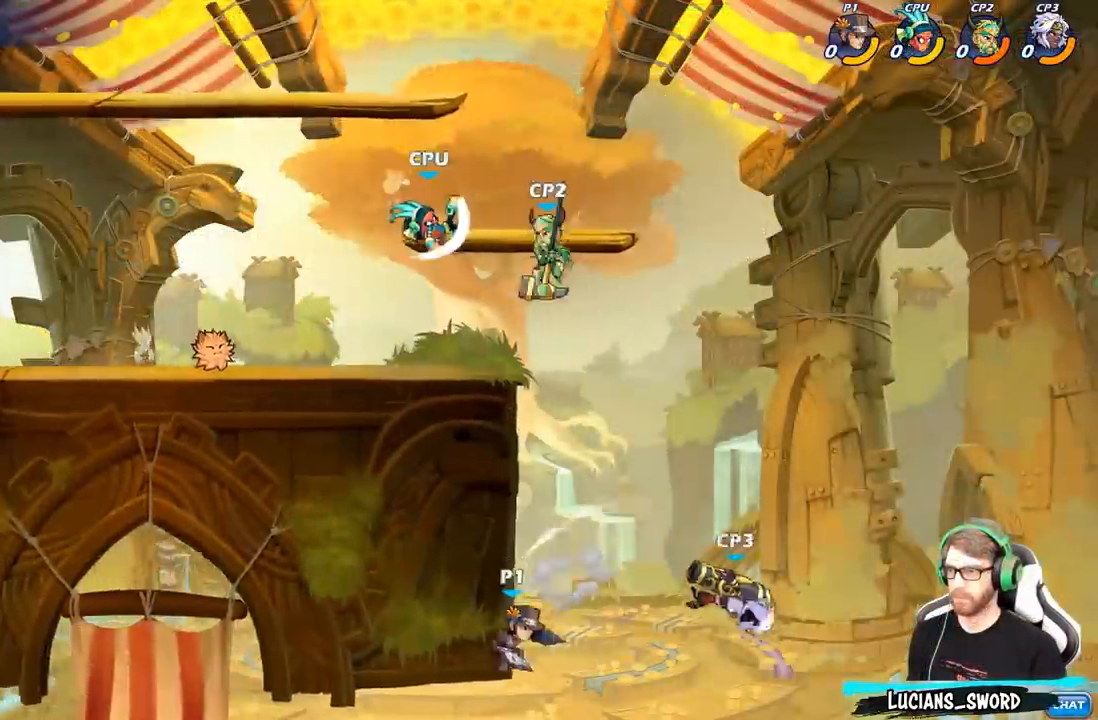
{"buttons": [], "left_stick": "right", "right_stick": "center", "events": [[150, "left_stick", "up-right"], [167, "A", "down"], [317, "A", "up"], [333, "left_stick", "right"]]}
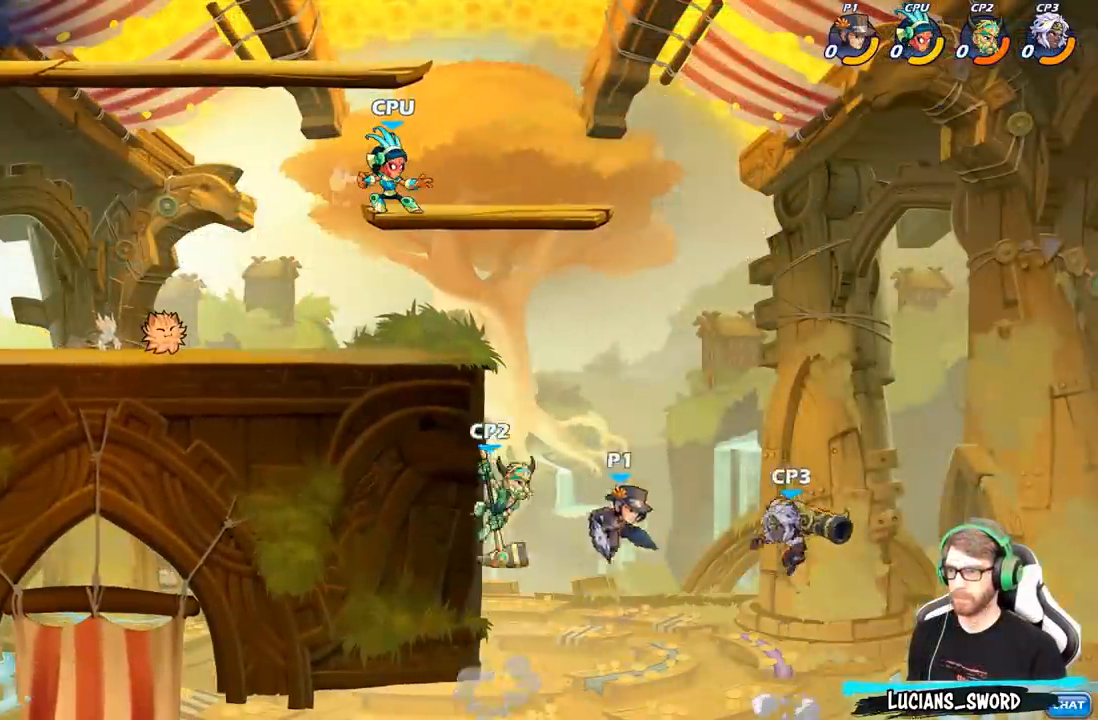
{"buttons": [], "left_stick": "center", "right_stick": "center", "events": [[67, "X", "down"], [67, "left_stick", "down"], [150, "X", "up"], [167, "left_stick", "center"]]}